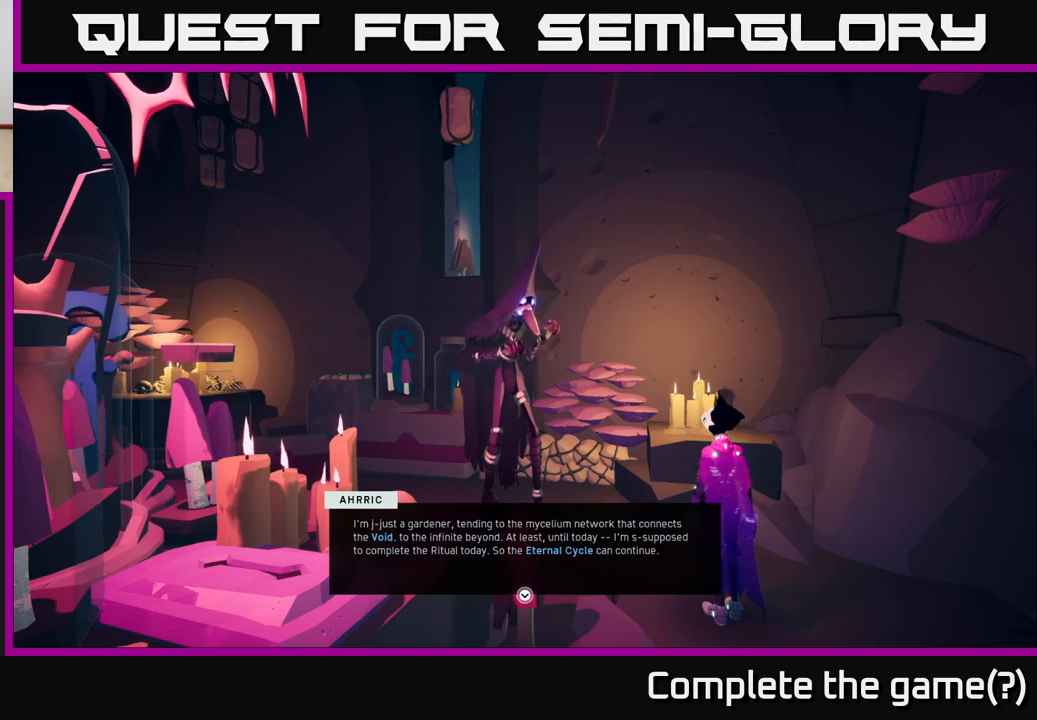
Gameplay with a controller (Xbox layout); each line is a JSON object with the inputs held at the frame after it. "events" lists button and stick changes between this image and that frame as [ms after this image, input, new state], when the widget could be followed in between.
{"buttons": [], "left_stick": "center", "right_stick": "center", "events": [[417, "A", "down"], [467, "A", "up"]]}
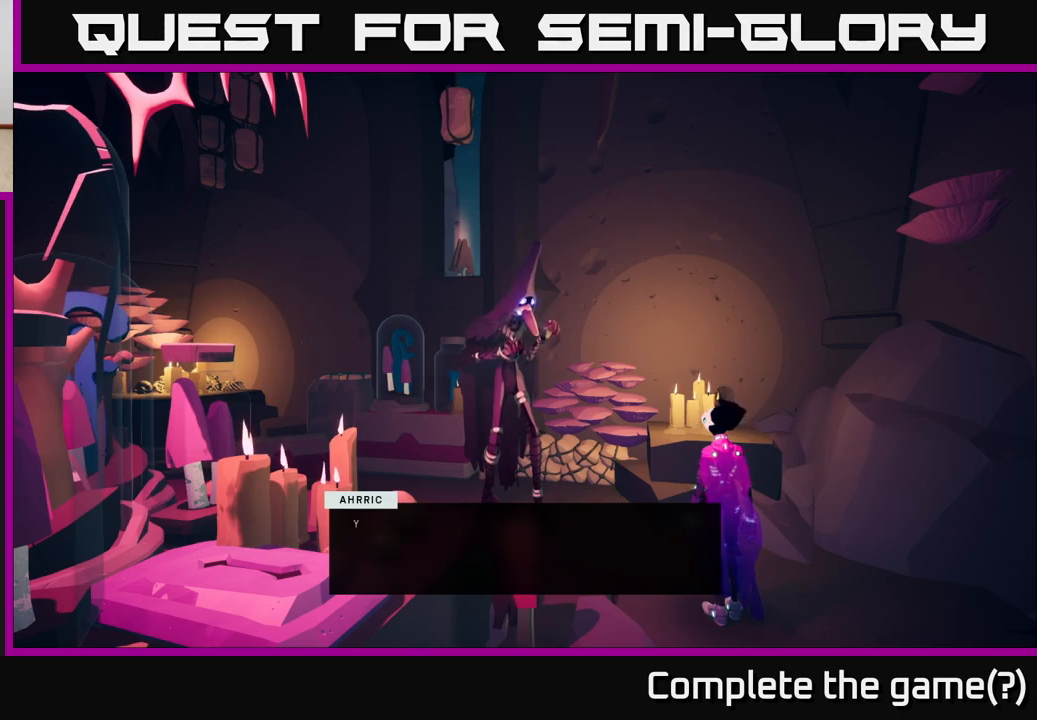
{"buttons": [], "left_stick": "center", "right_stick": "center", "events": []}
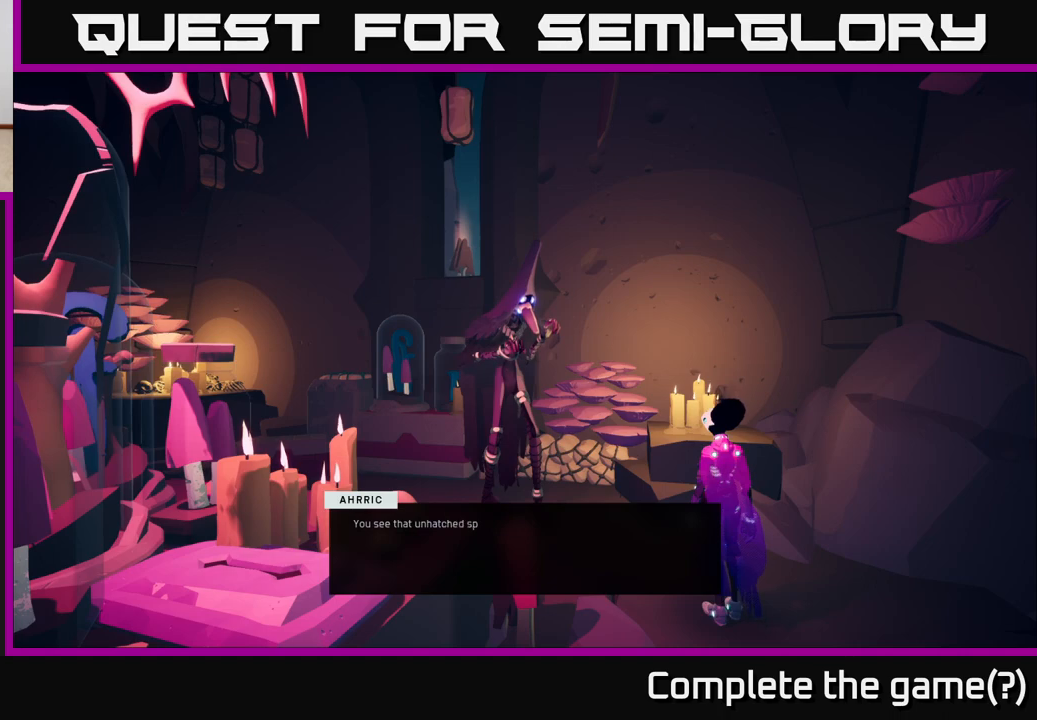
{"buttons": [], "left_stick": "center", "right_stick": "center", "events": []}
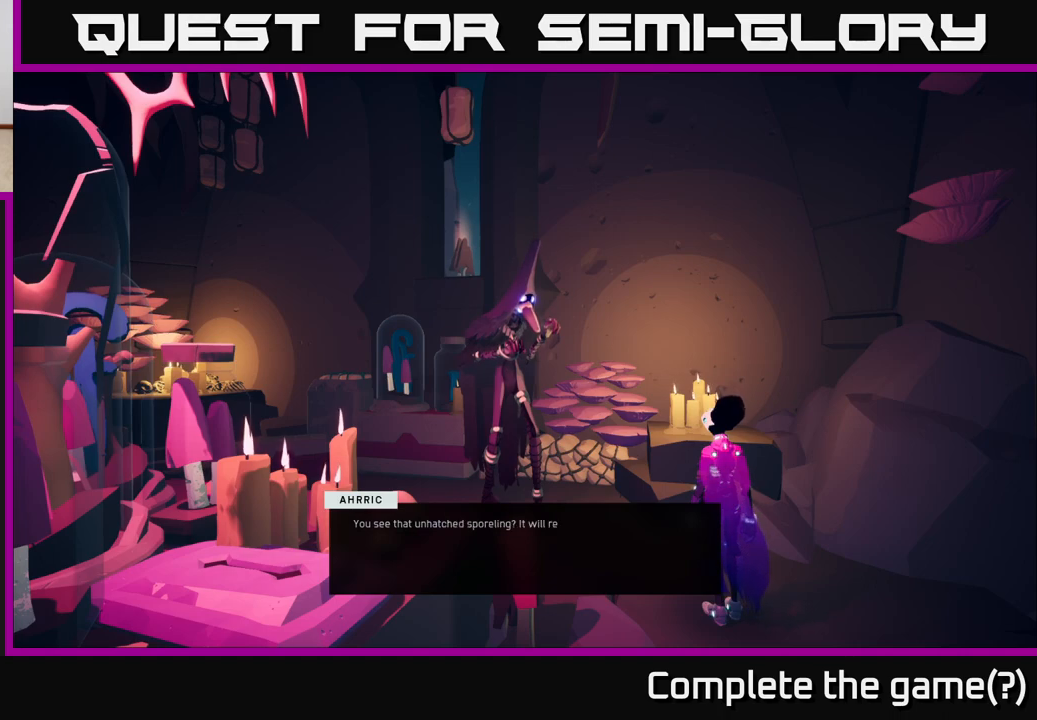
{"buttons": [], "left_stick": "center", "right_stick": "center", "events": []}
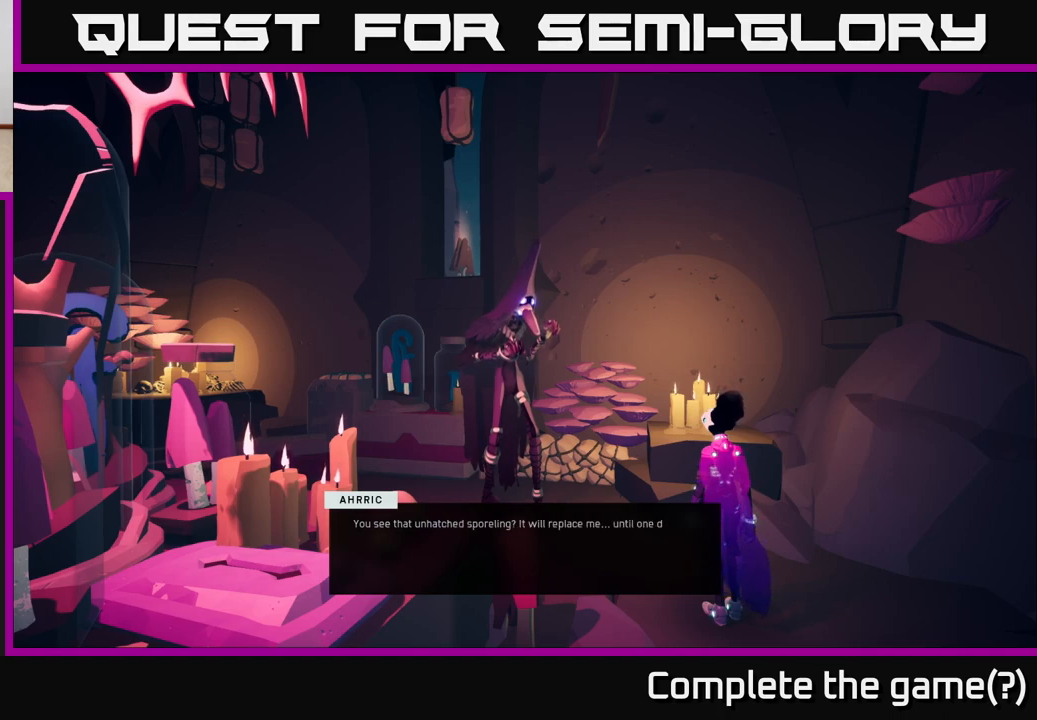
{"buttons": [], "left_stick": "center", "right_stick": "center", "events": []}
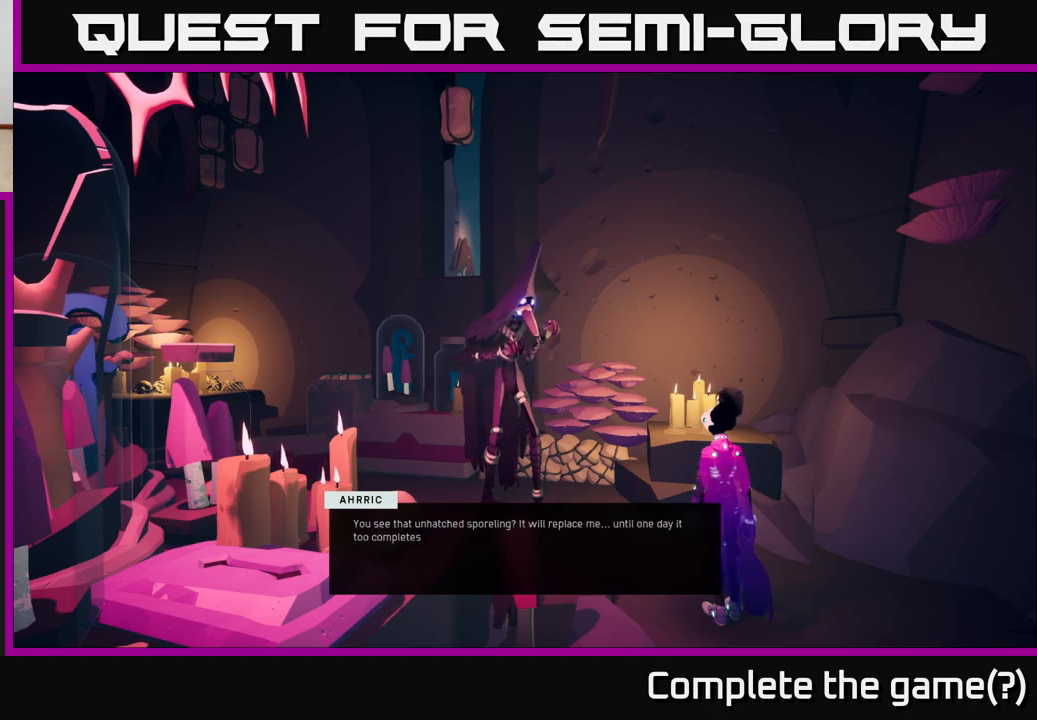
{"buttons": [], "left_stick": "center", "right_stick": "center", "events": []}
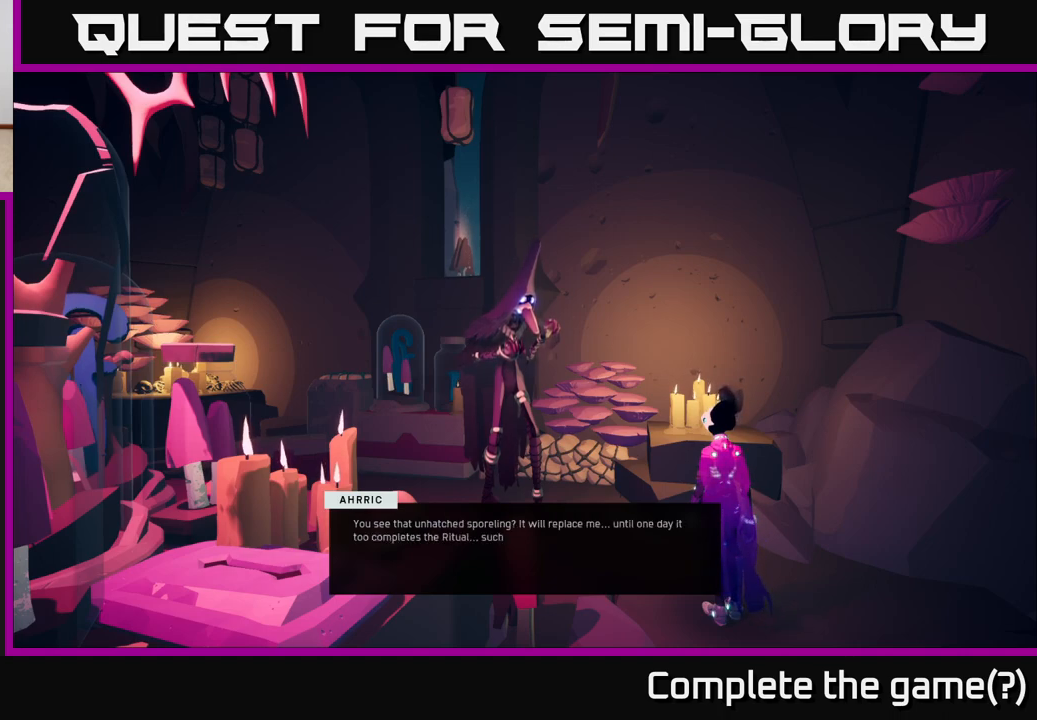
{"buttons": [], "left_stick": "center", "right_stick": "left", "events": [[117, "right_stick", "right"], [317, "right_stick", "center"], [400, "right_stick", "left"]]}
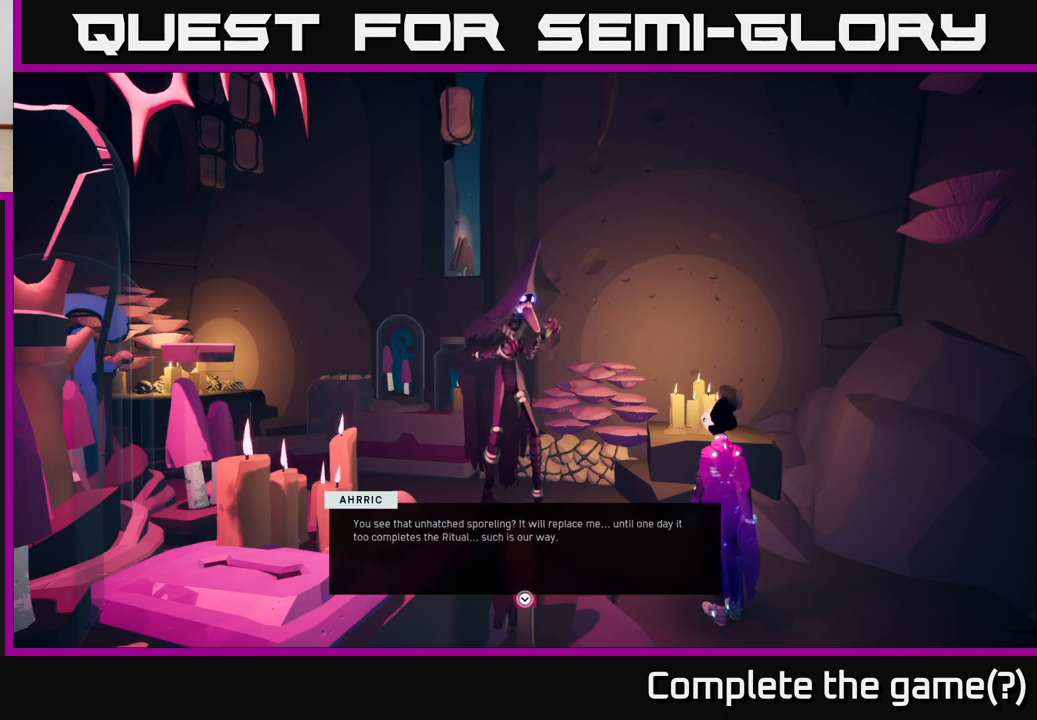
{"buttons": [], "left_stick": "center", "right_stick": "center", "events": [[217, "right_stick", "center"]]}
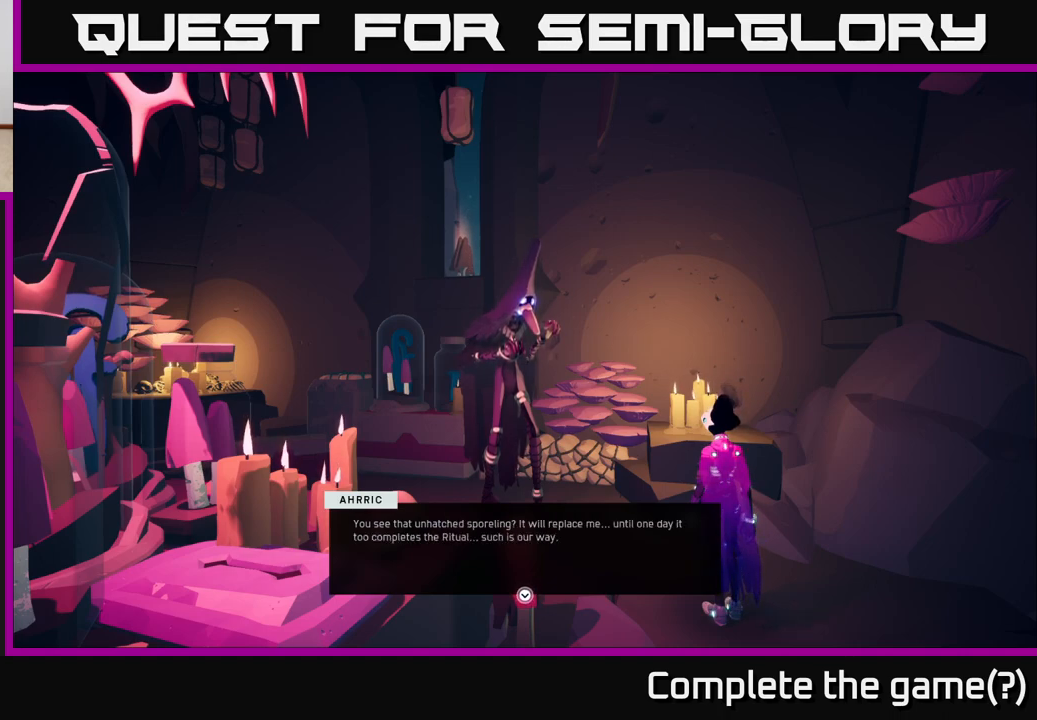
{"buttons": [], "left_stick": "center", "right_stick": "center", "events": []}
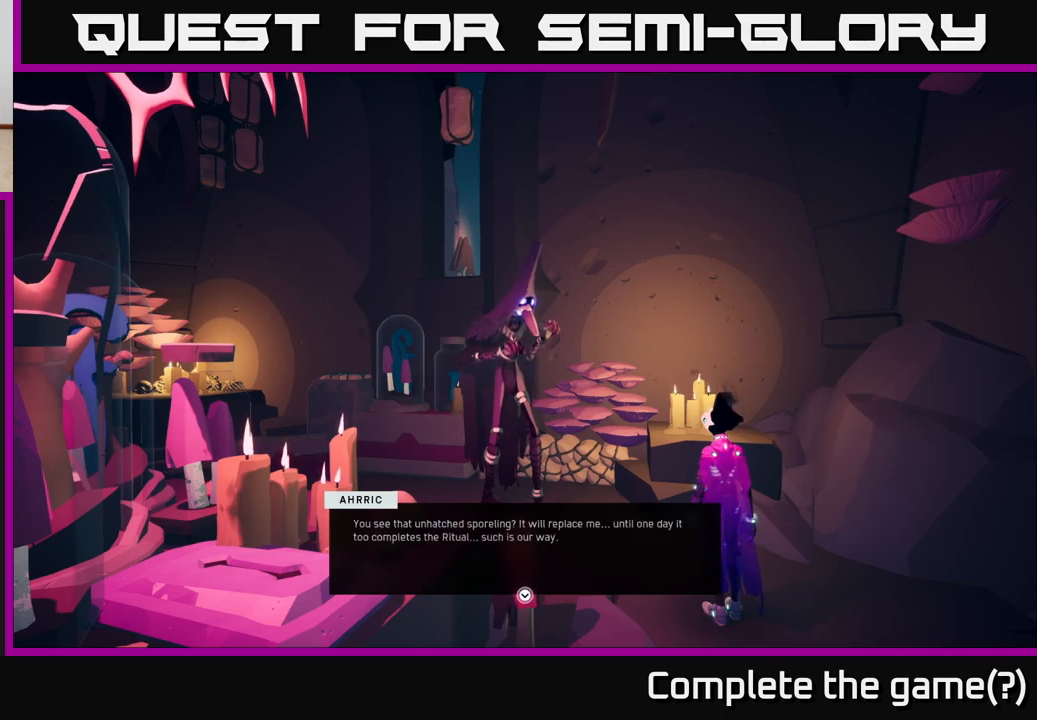
{"buttons": [], "left_stick": "center", "right_stick": "center", "events": []}
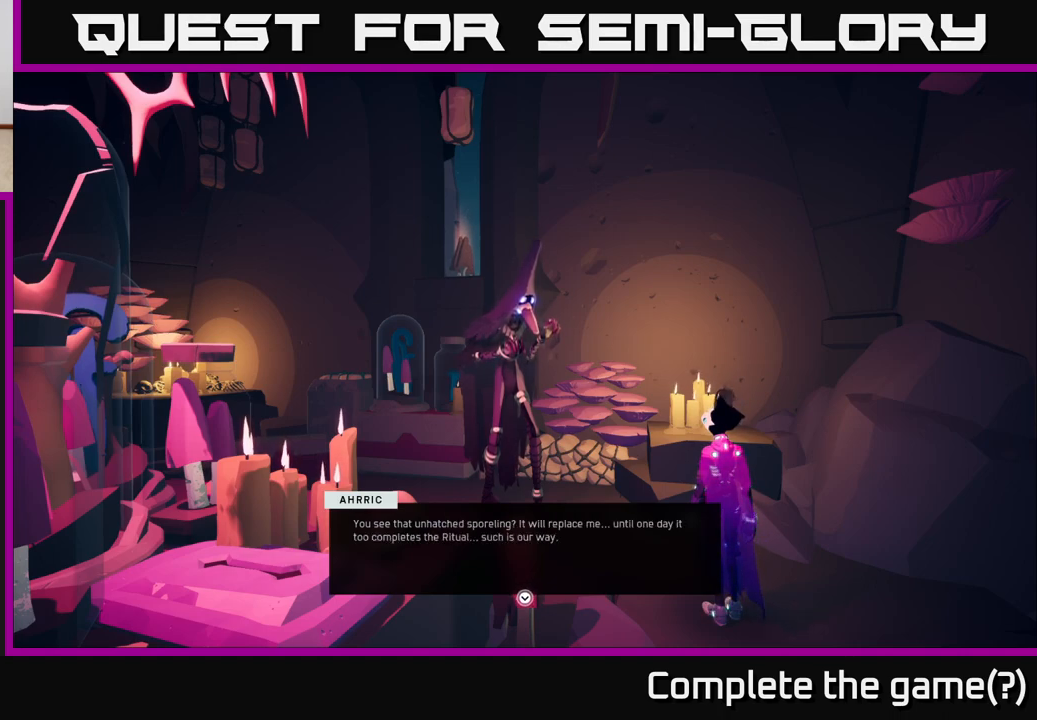
{"buttons": [], "left_stick": "center", "right_stick": "center", "events": []}
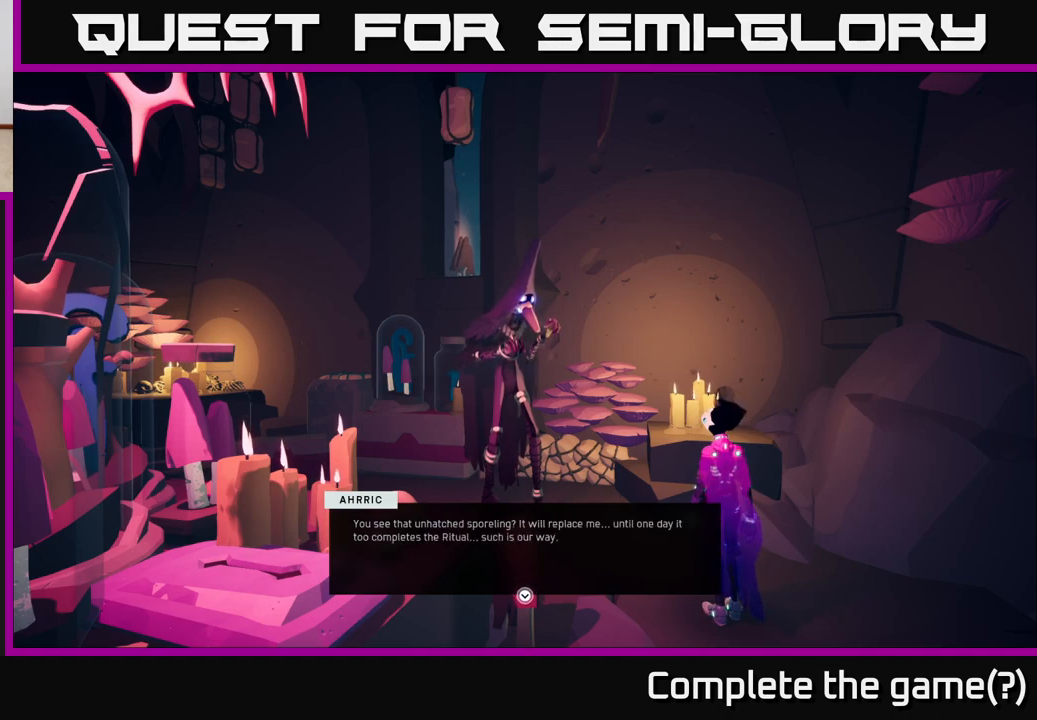
{"buttons": [], "left_stick": "center", "right_stick": "center", "events": []}
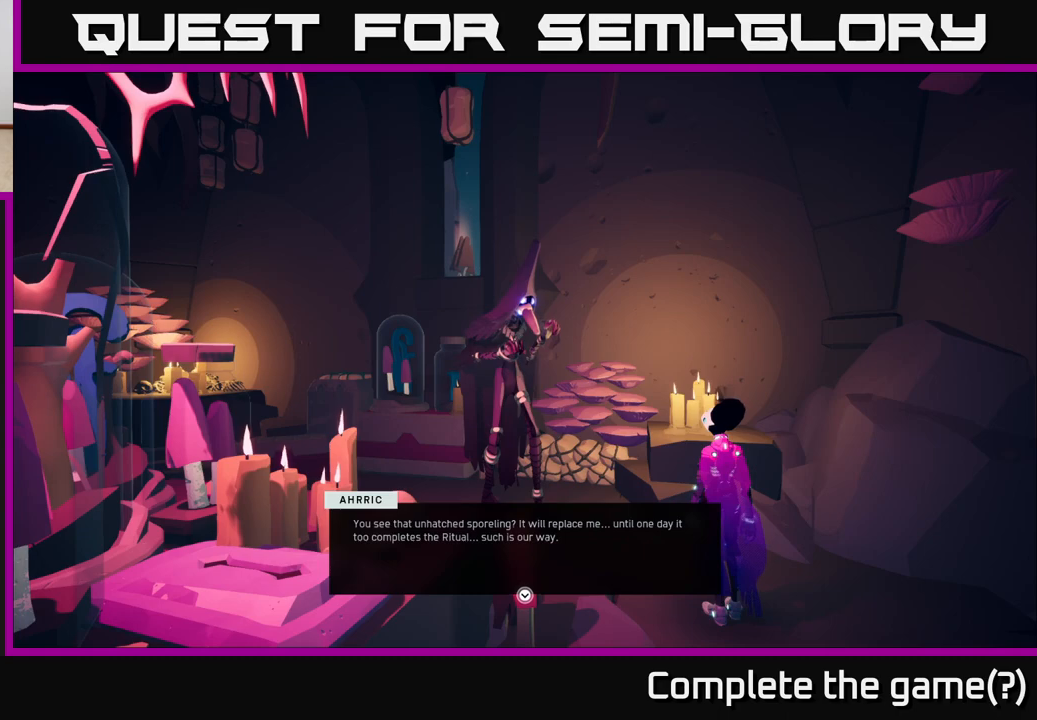
{"buttons": [], "left_stick": "center", "right_stick": "center", "events": []}
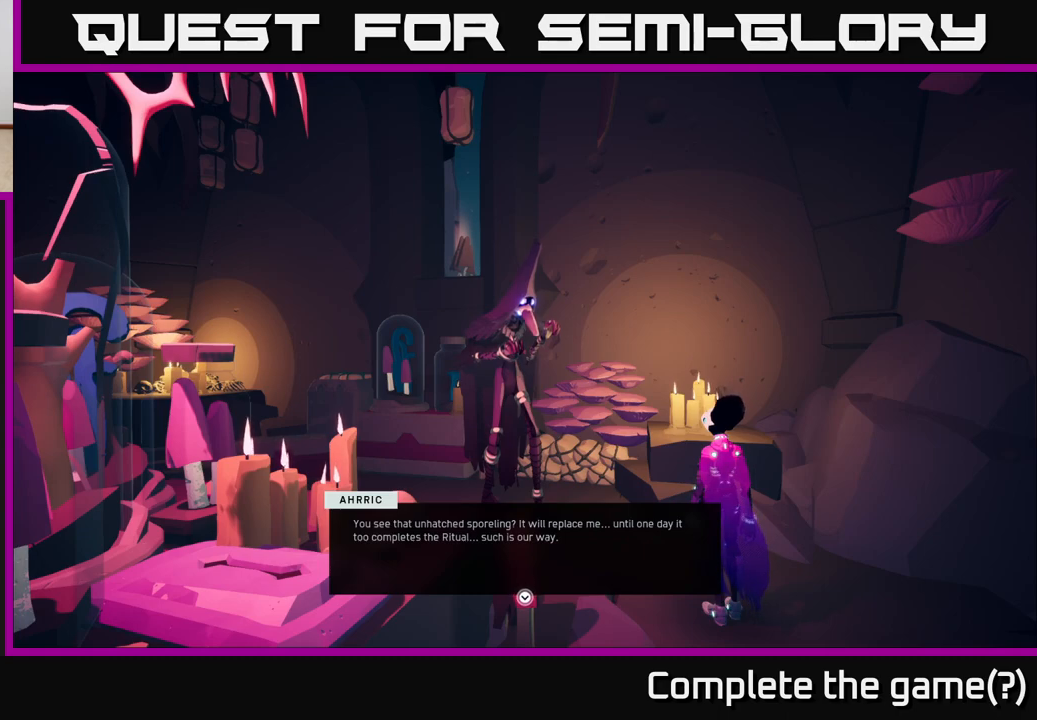
{"buttons": [], "left_stick": "center", "right_stick": "center", "events": []}
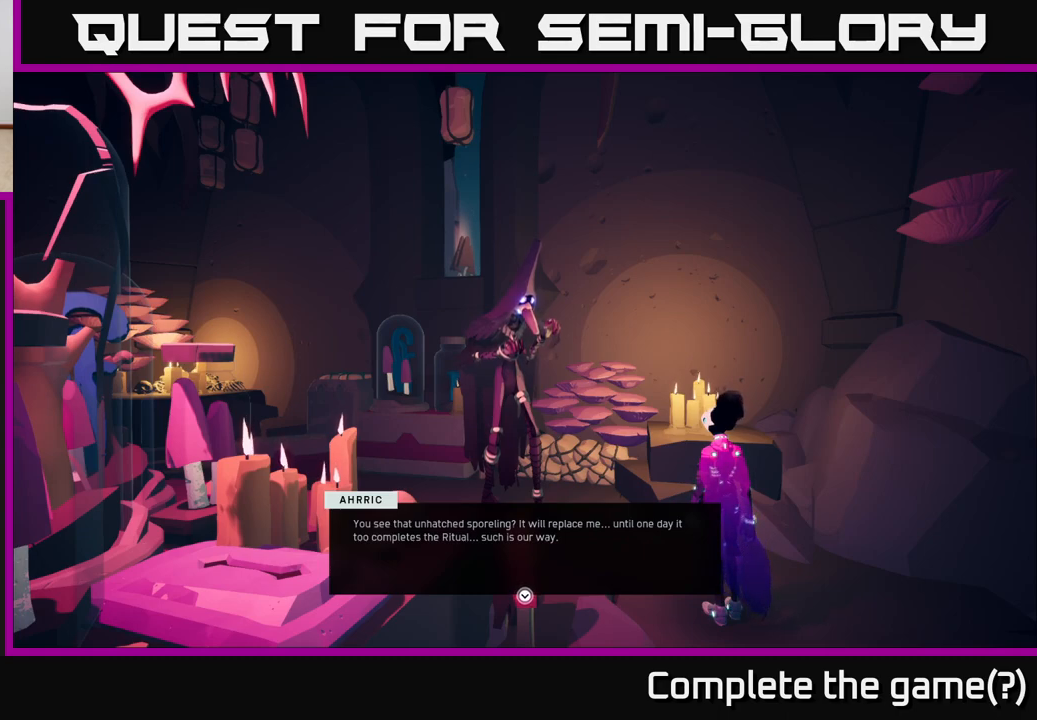
{"buttons": [], "left_stick": "center", "right_stick": "center", "events": []}
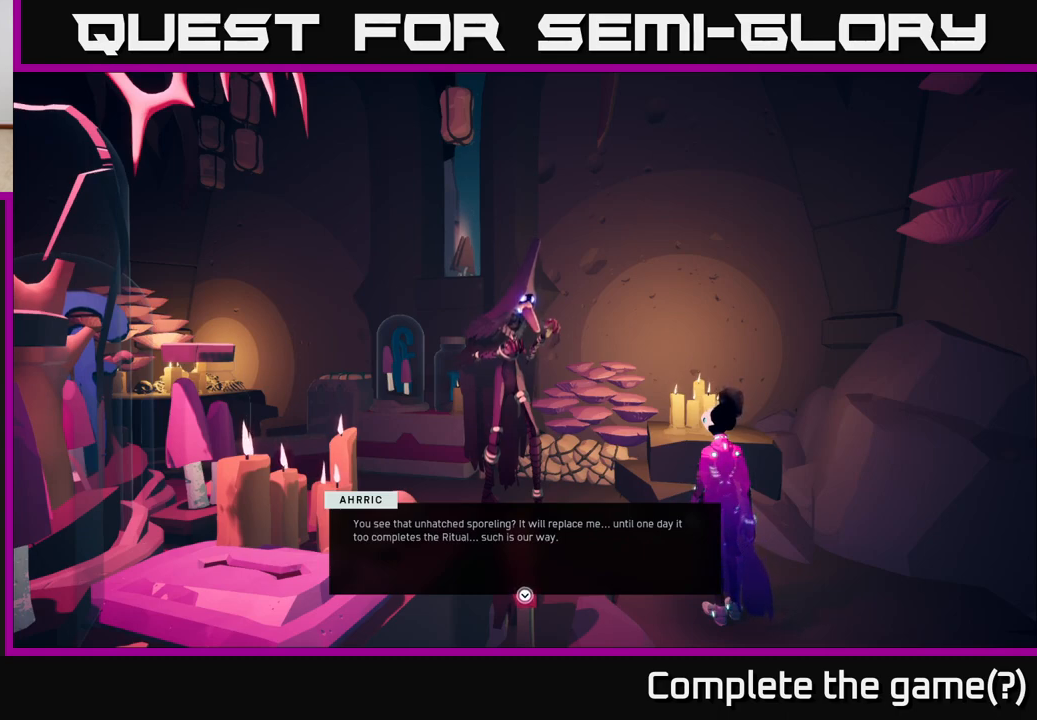
{"buttons": [], "left_stick": "center", "right_stick": "center", "events": []}
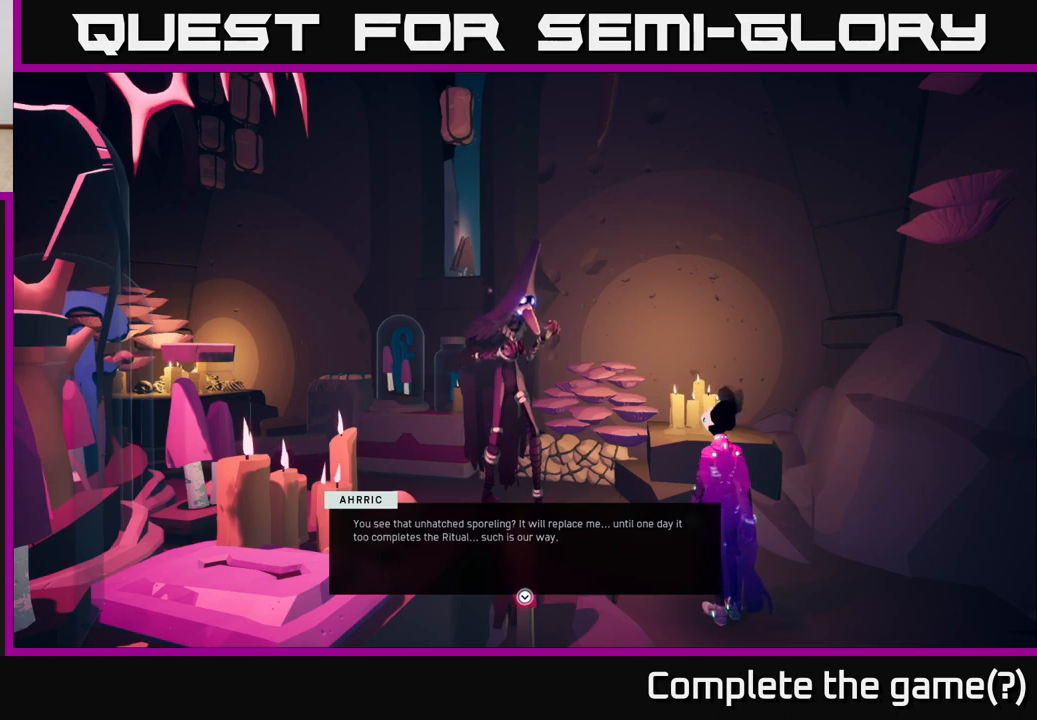
{"buttons": [], "left_stick": "center", "right_stick": "center", "events": [[117, "right_stick", "left"], [367, "right_stick", "center"]]}
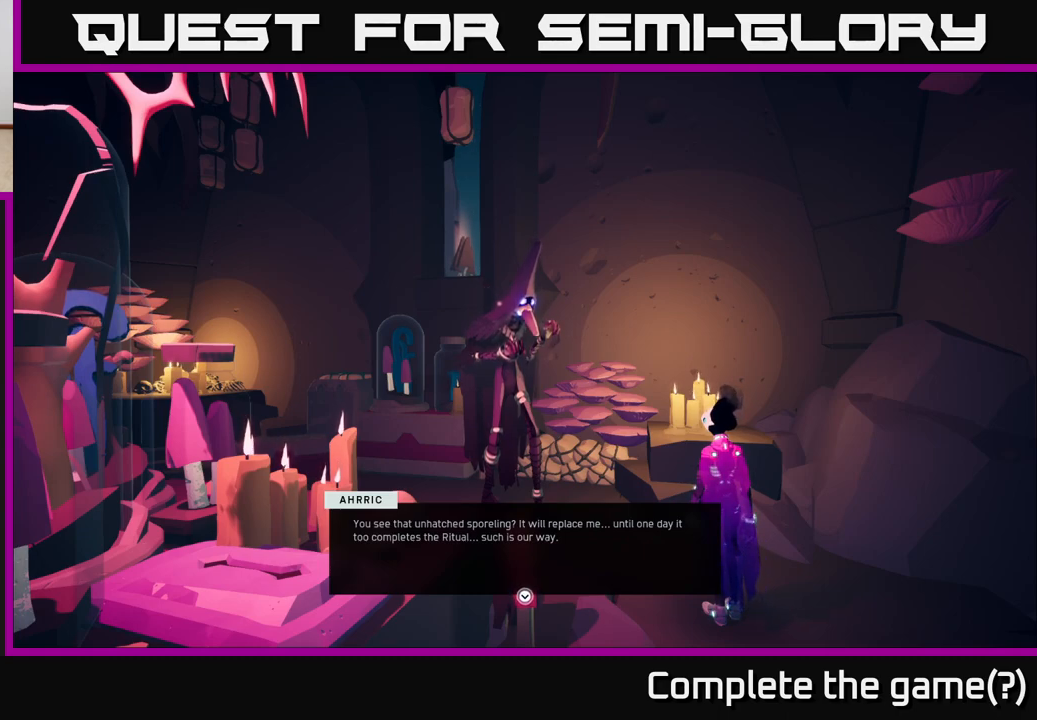
{"buttons": [], "left_stick": "center", "right_stick": "center", "events": []}
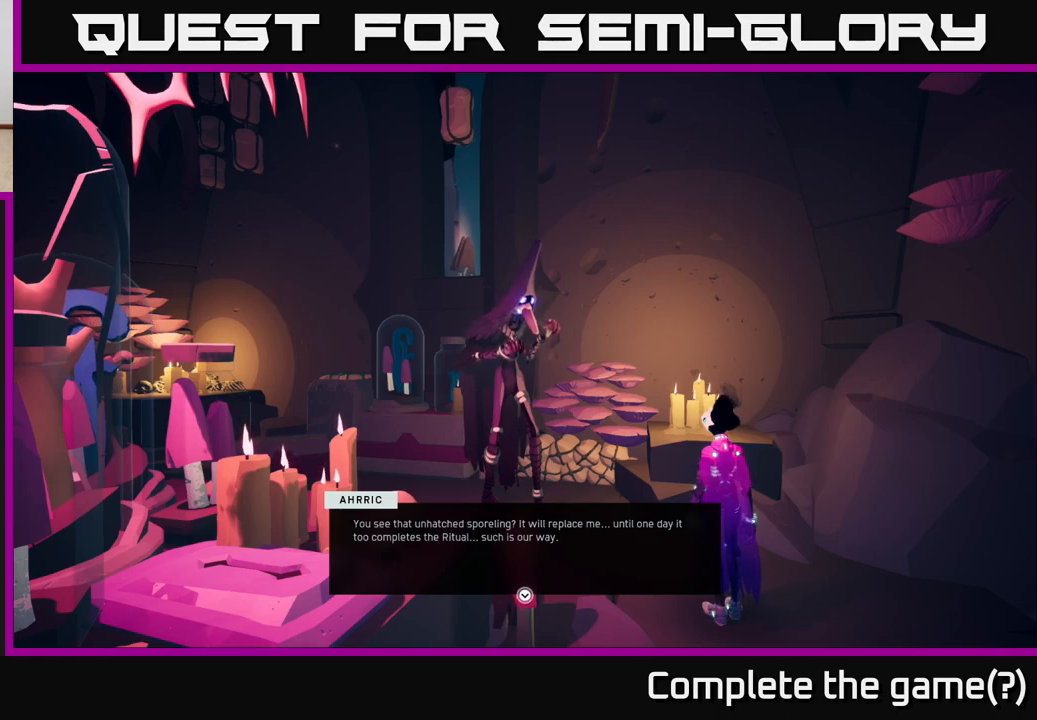
{"buttons": [], "left_stick": "center", "right_stick": "center", "events": []}
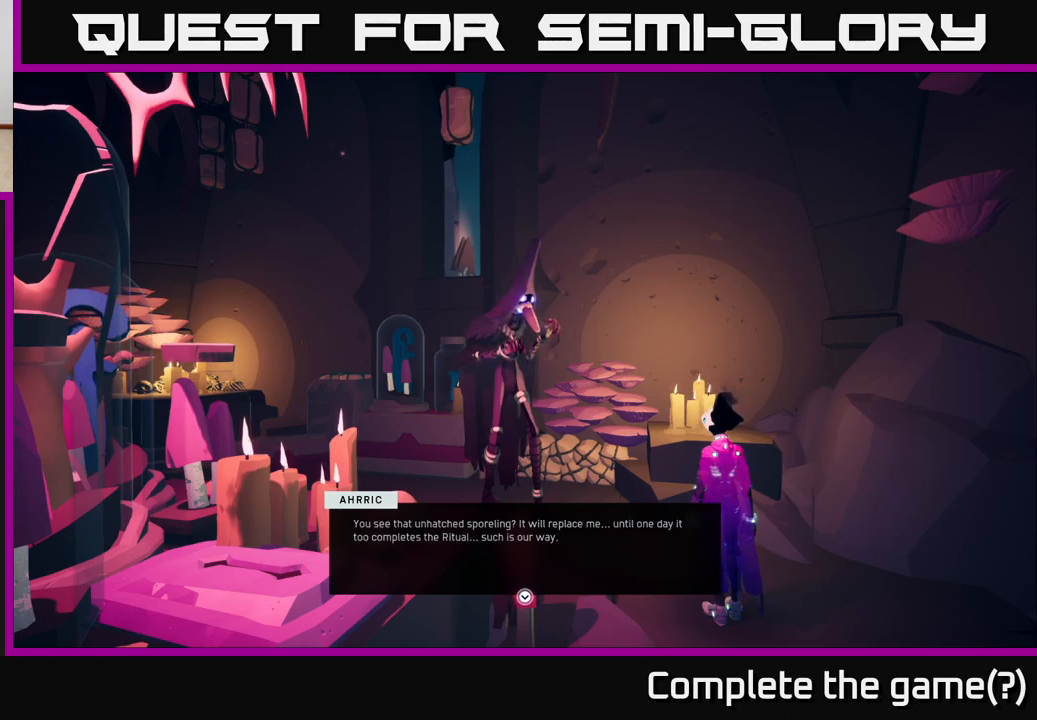
{"buttons": [], "left_stick": "center", "right_stick": "down-left", "events": [[467, "right_stick", "down-left"]]}
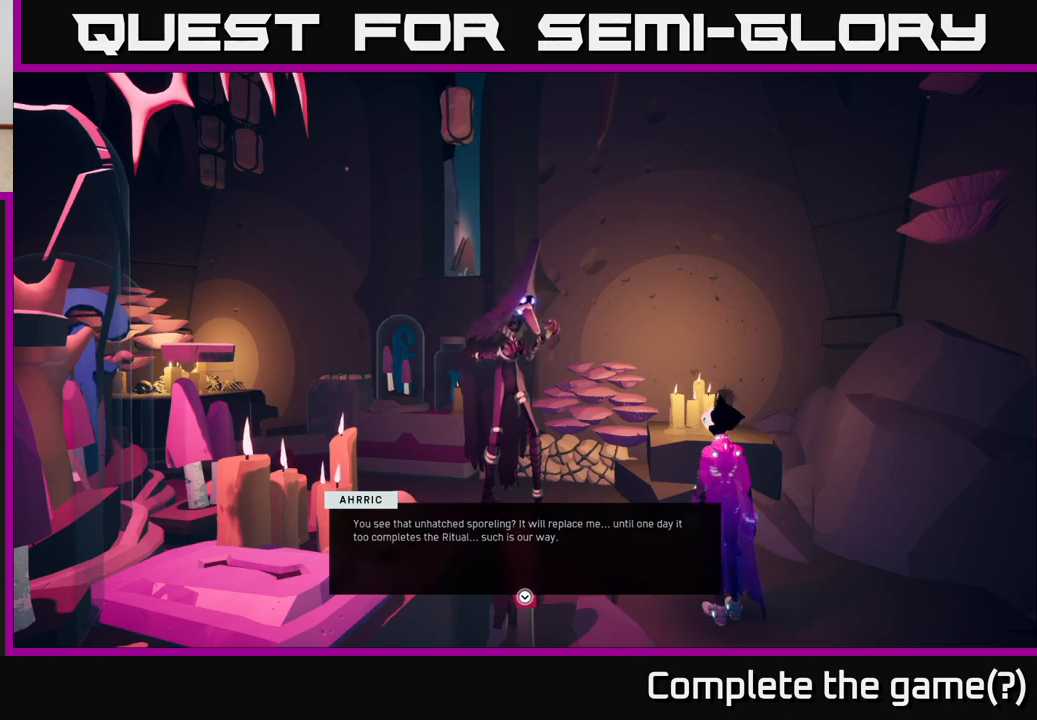
{"buttons": [], "left_stick": "center", "right_stick": "center", "events": [[83, "right_stick", "center"]]}
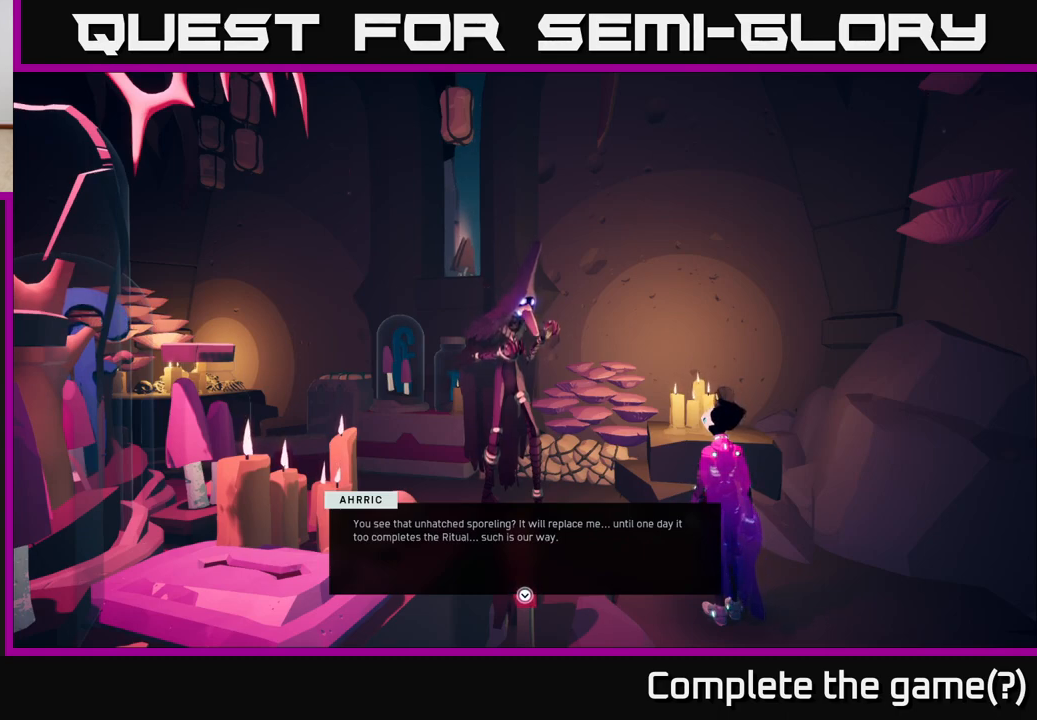
{"buttons": [], "left_stick": "center", "right_stick": "center", "events": []}
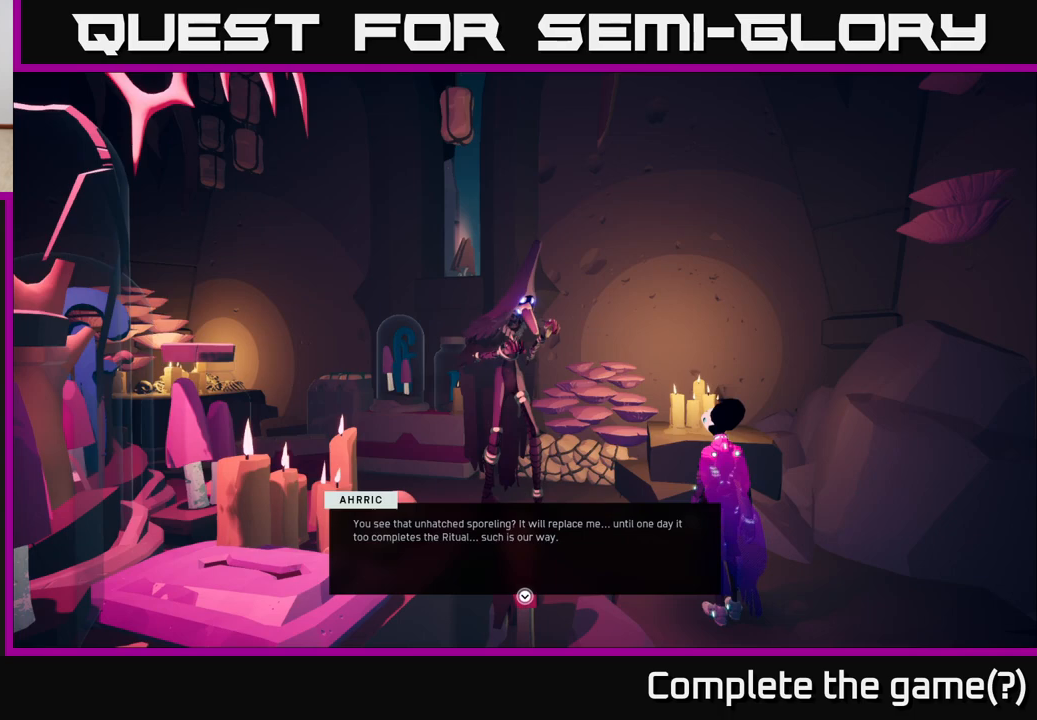
{"buttons": [], "left_stick": "center", "right_stick": "center", "events": []}
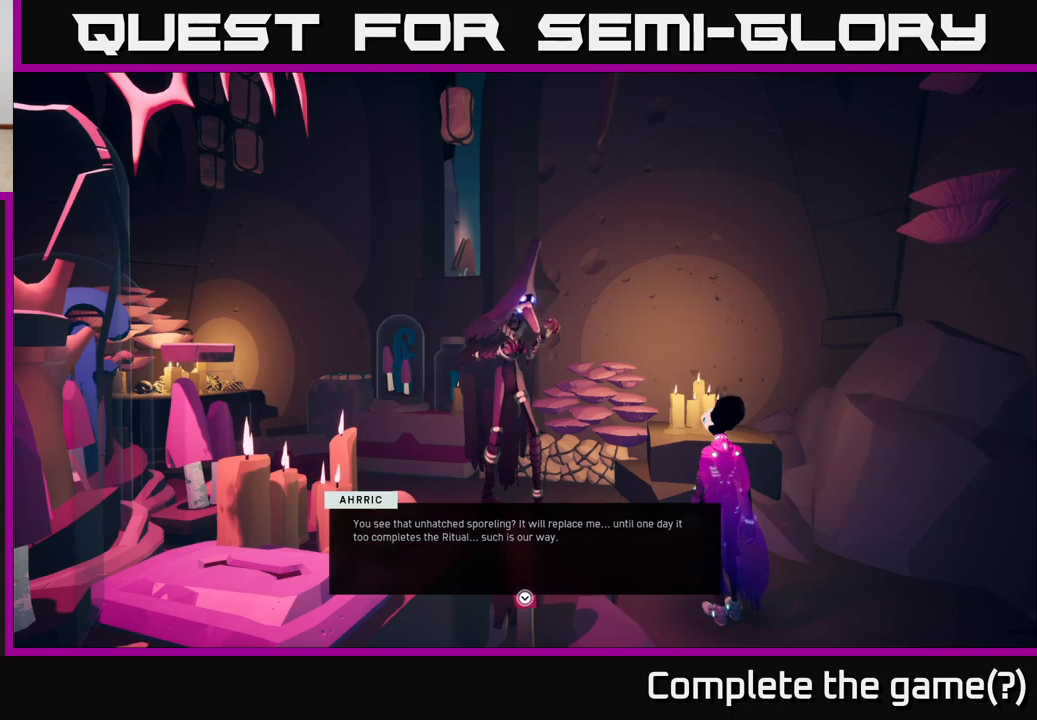
{"buttons": [], "left_stick": "center", "right_stick": "center", "events": []}
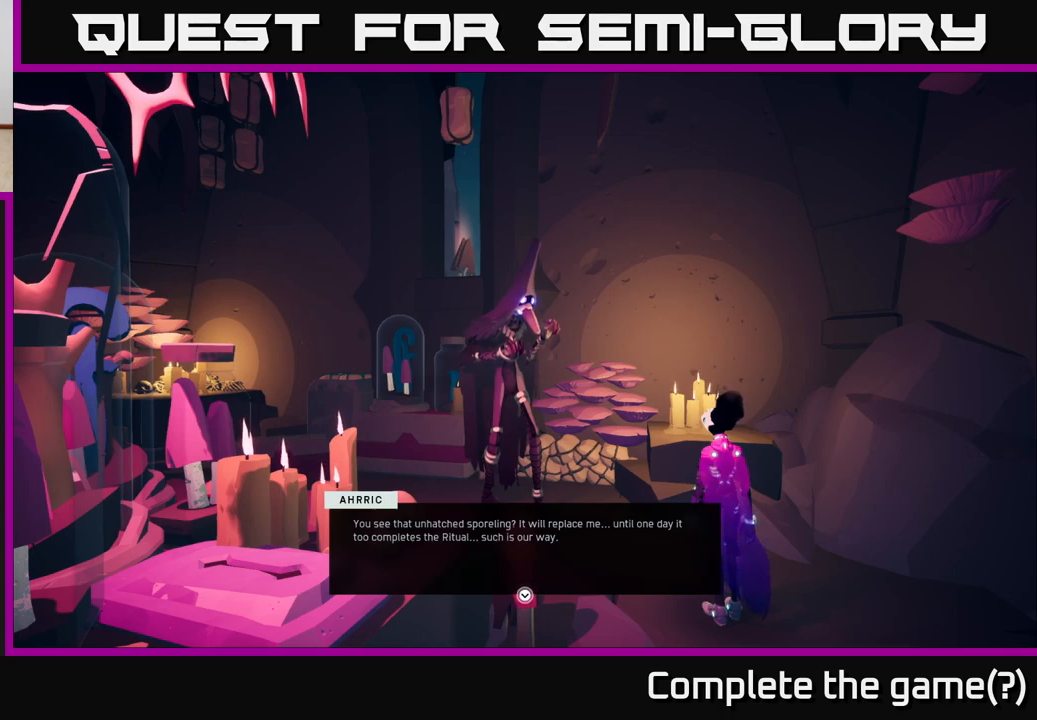
{"buttons": [], "left_stick": "center", "right_stick": "center", "events": [[200, "A", "down"], [350, "A", "up"]]}
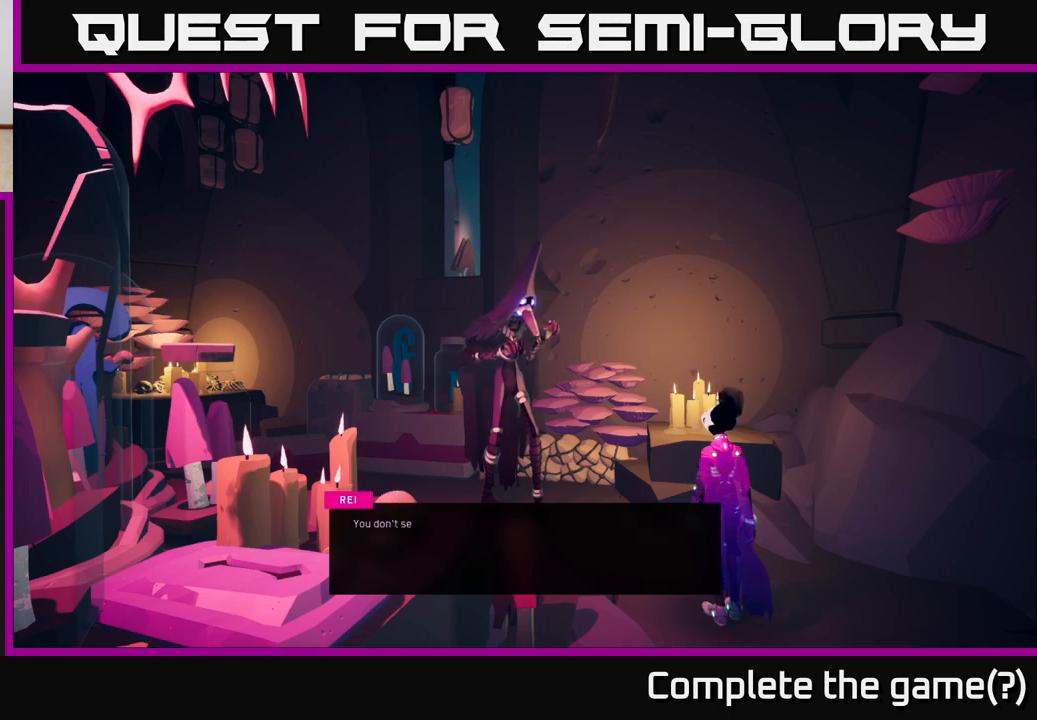
{"buttons": [], "left_stick": "center", "right_stick": "center", "events": []}
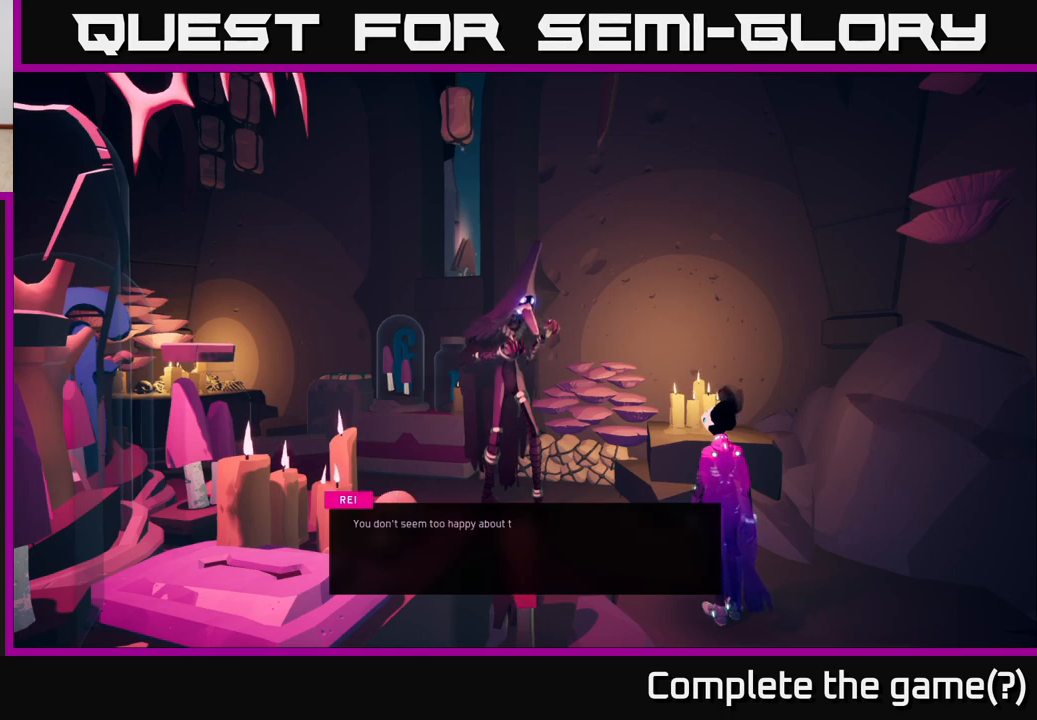
{"buttons": [], "left_stick": "center", "right_stick": "center", "events": []}
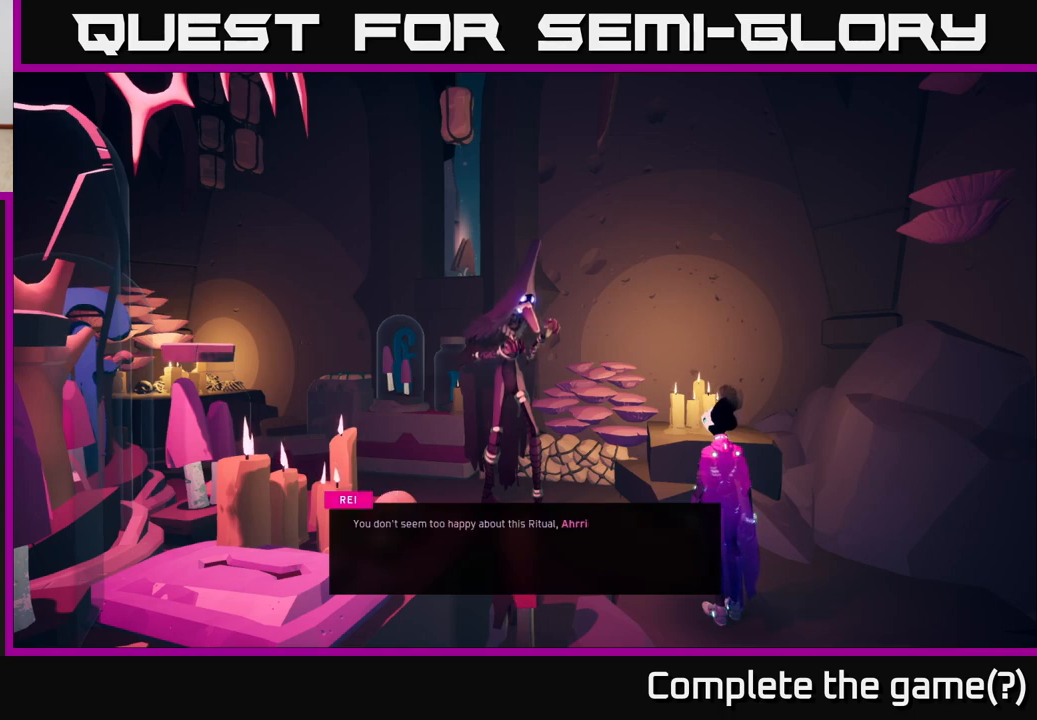
{"buttons": [], "left_stick": "center", "right_stick": "center", "events": []}
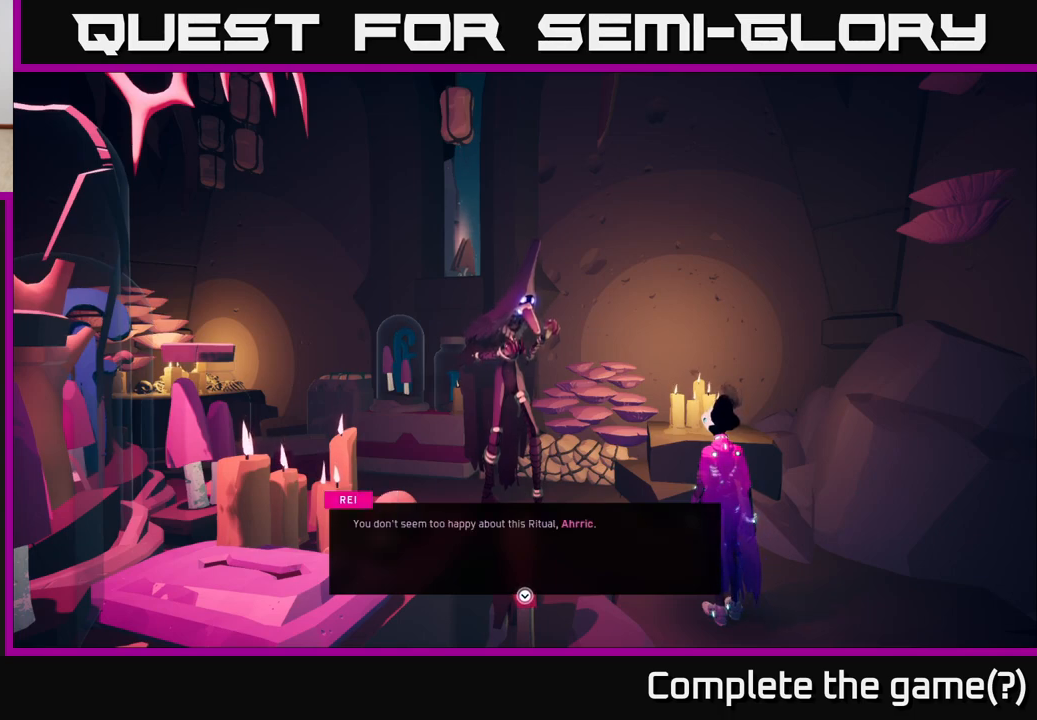
{"buttons": [], "left_stick": "center", "right_stick": "center", "events": [[133, "right_stick", "left"], [433, "right_stick", "center"]]}
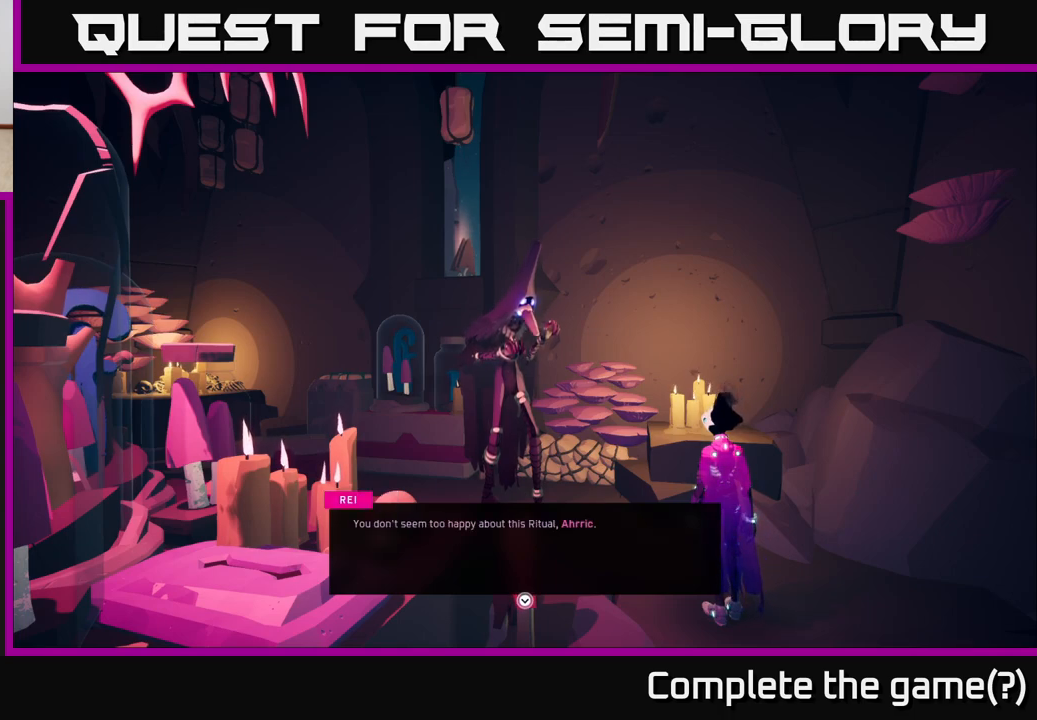
{"buttons": [], "left_stick": "center", "right_stick": "center", "events": []}
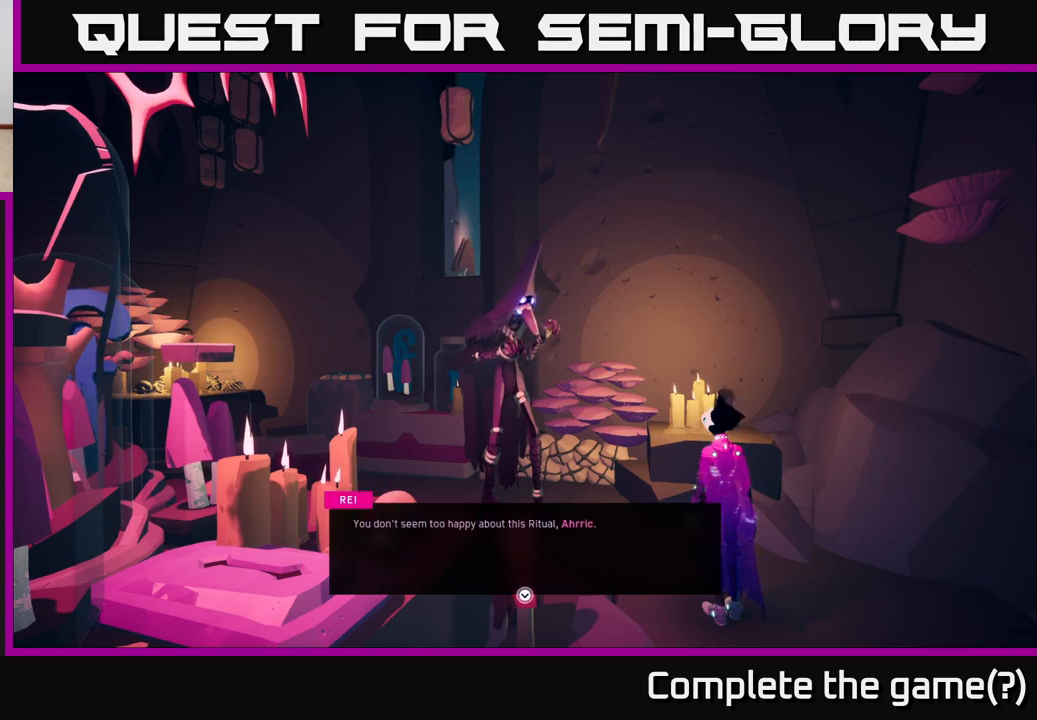
{"buttons": [], "left_stick": "center", "right_stick": "center", "events": [[350, "right_stick", "left"], [483, "right_stick", "center"]]}